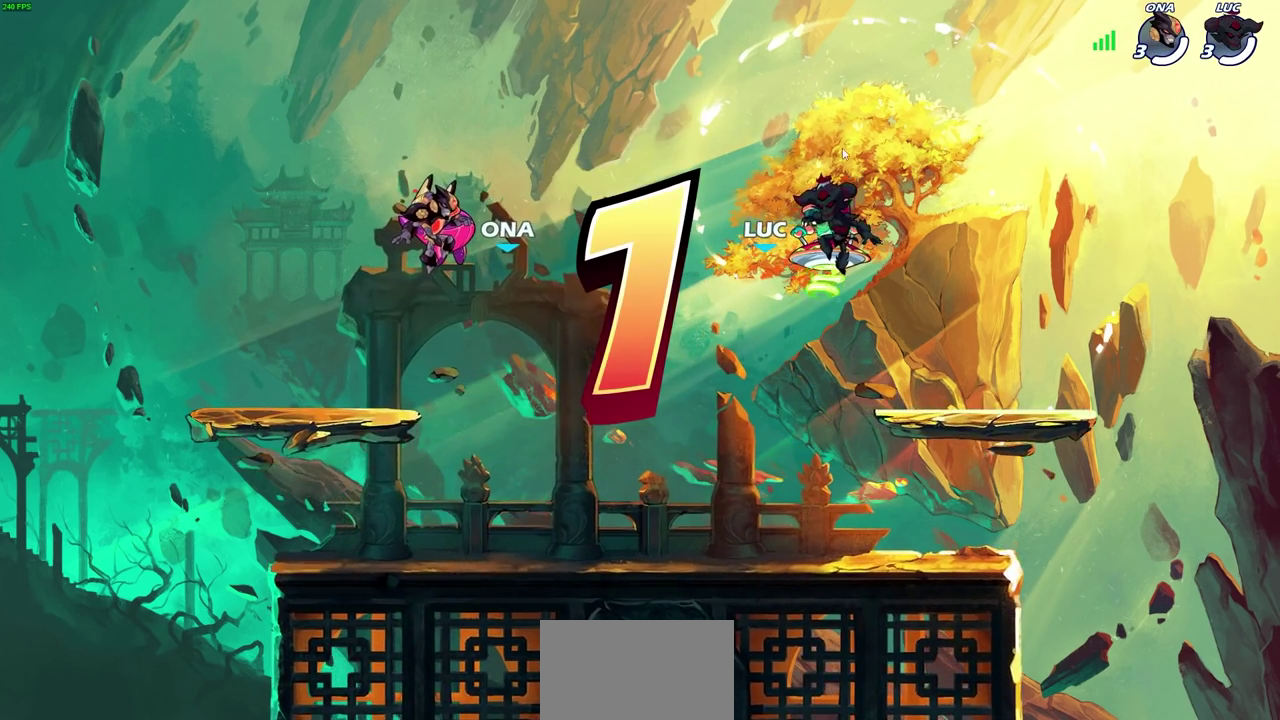
Gameplay with a controller (PlayStation layout); each line is a JSON object with the inputs held at the frame after it (dt_ms = milliseconds from this image to that frame). "events" lists button and stick changes between this image and that frame as [ms after this image, input, new state], when the widget could be followed in between.
{"dt_ms": 500, "buttons": ["SELECT"], "left_stick": "center", "right_stick": "center", "events": [[100, "SELECT", "down"]]}
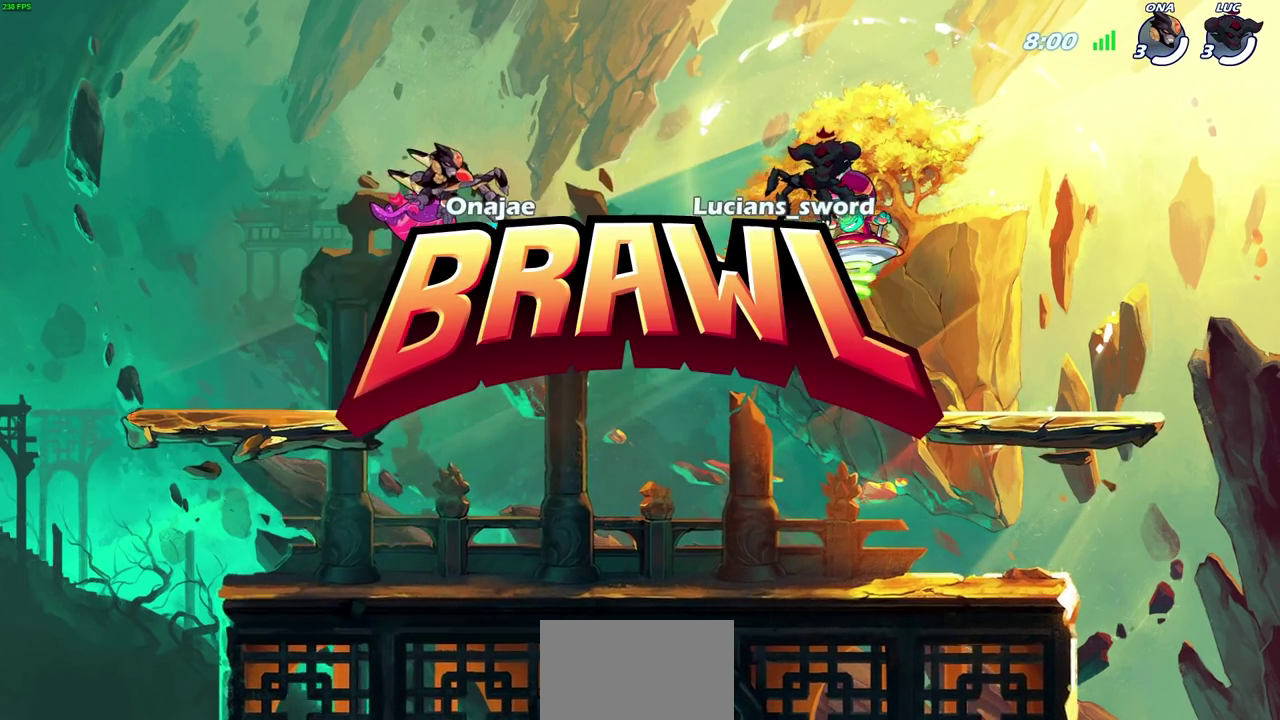
{"dt_ms": 300, "buttons": ["SELECT"], "left_stick": "center", "right_stick": "center", "events": []}
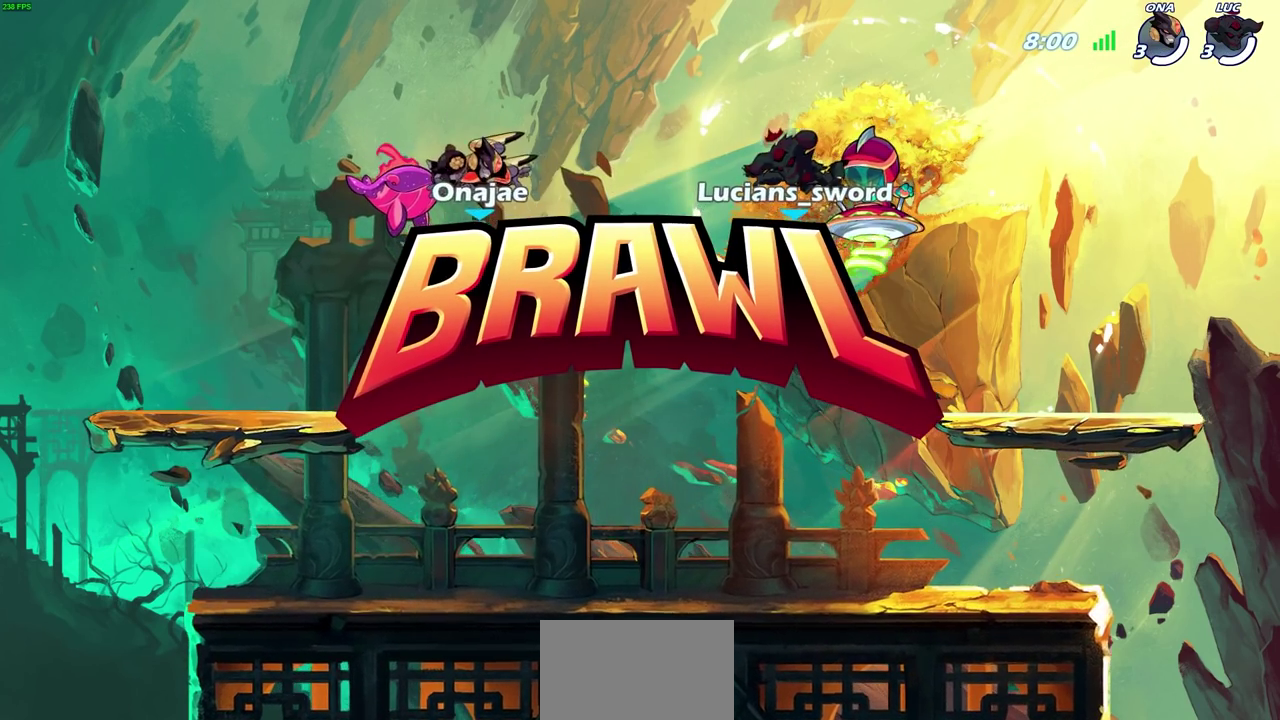
{"dt_ms": 700, "buttons": ["SELECT"], "left_stick": "center", "right_stick": "center", "events": []}
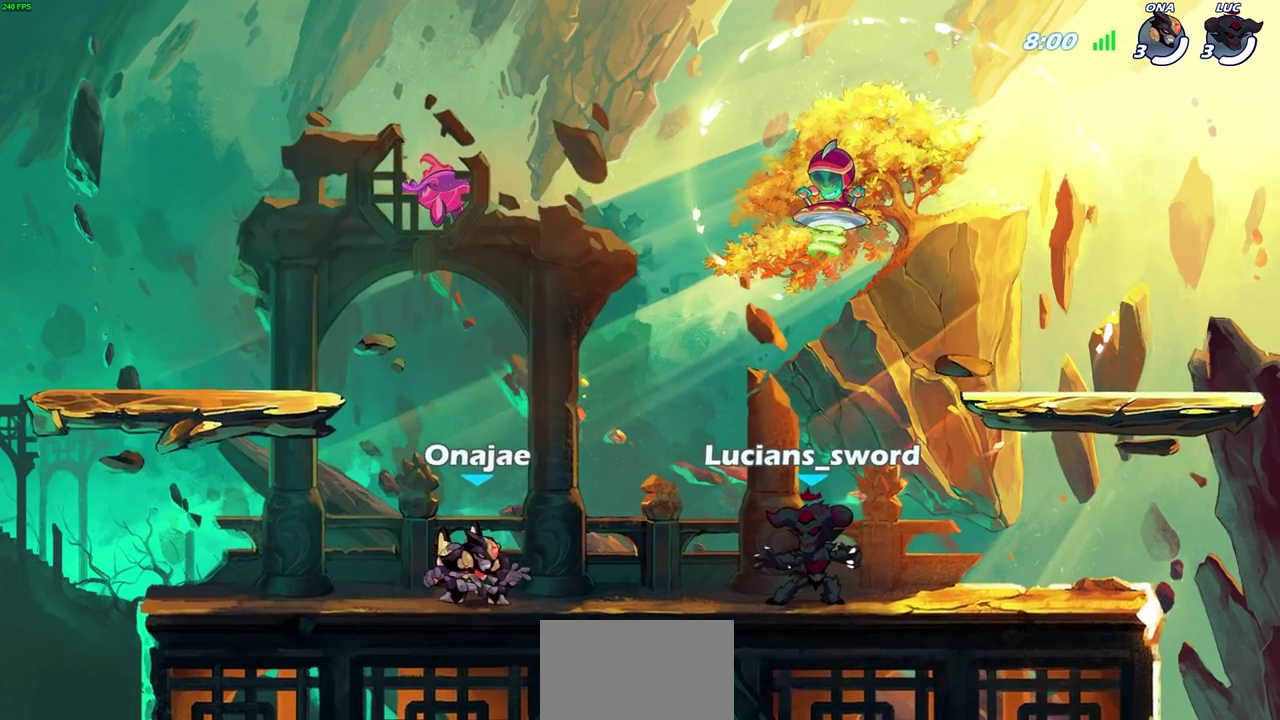
{"dt_ms": 400, "buttons": ["SELECT"], "left_stick": "center", "right_stick": "center", "events": []}
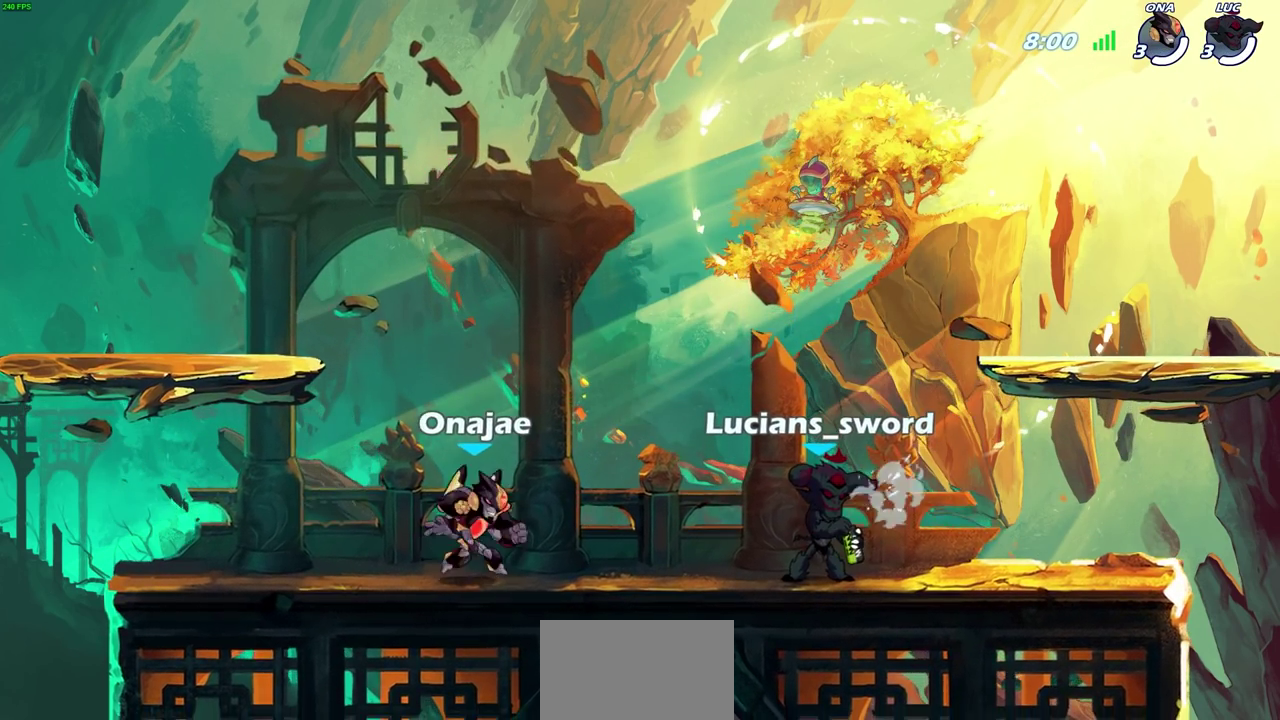
{"dt_ms": 700, "buttons": [], "left_stick": "center", "right_stick": "center", "events": [[100, "SELECT", "up"]]}
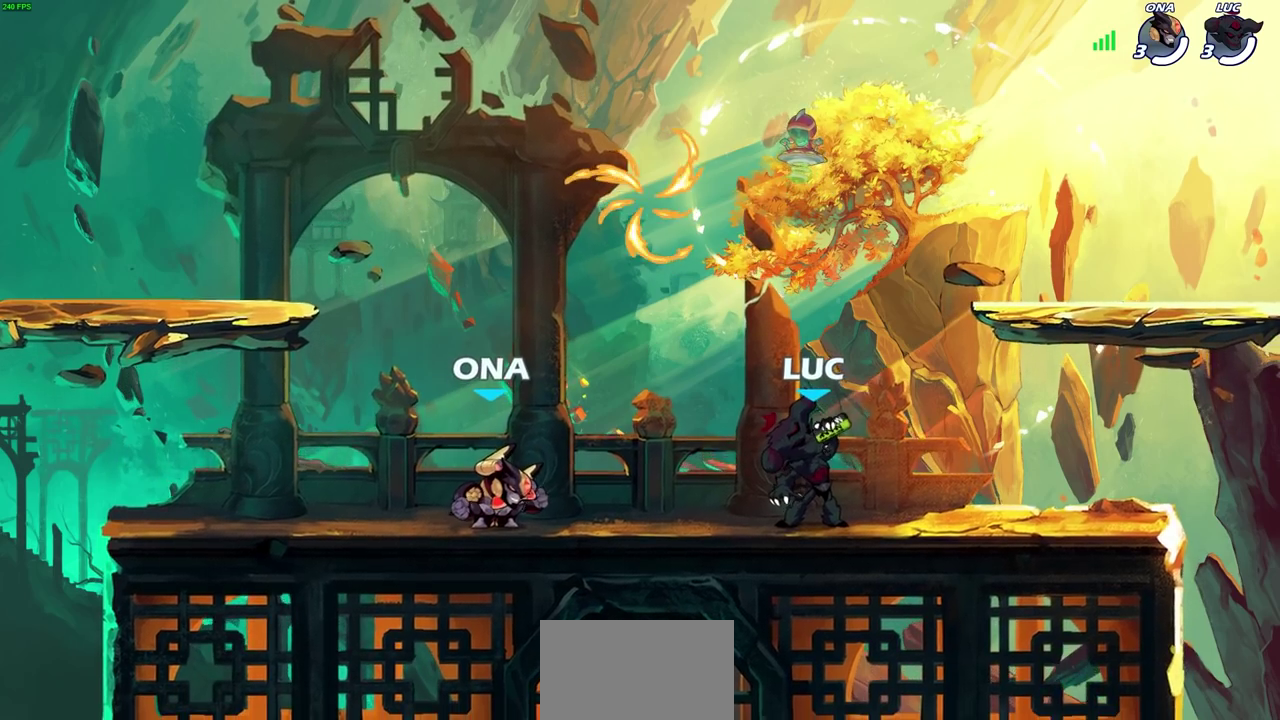
{"dt_ms": 400, "buttons": [], "left_stick": "center", "right_stick": "center", "events": []}
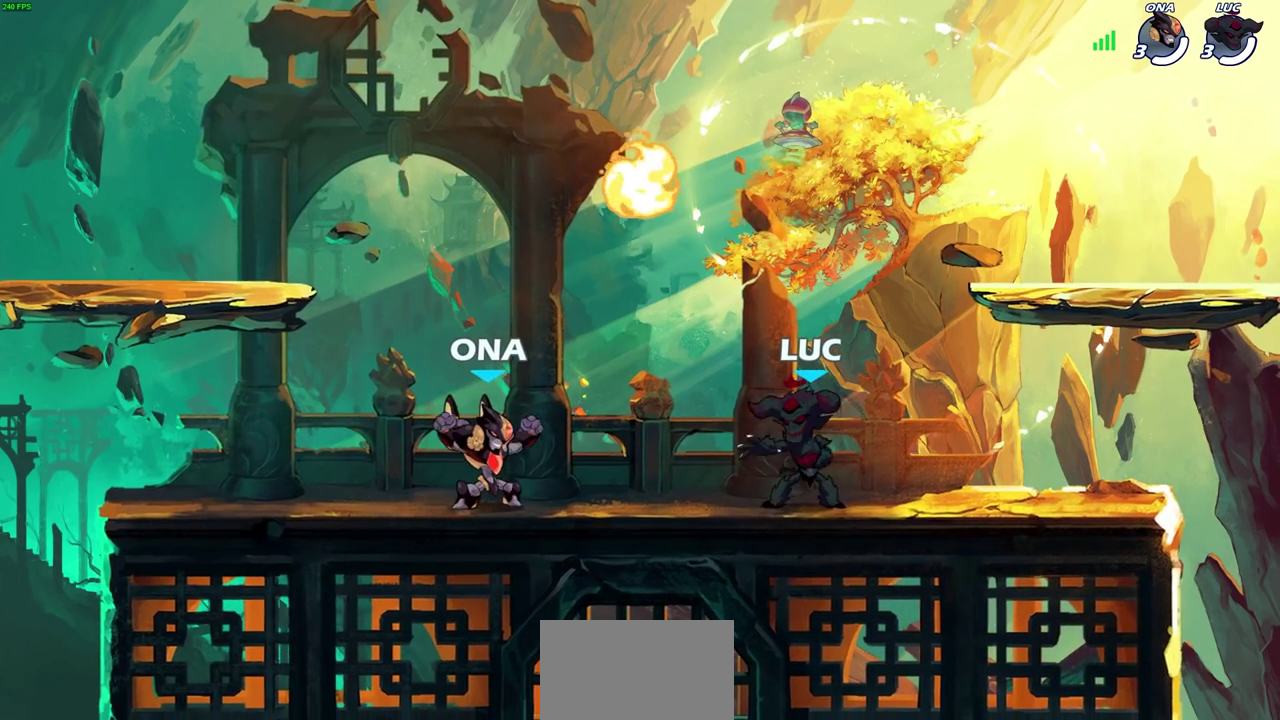
{"dt_ms": 400, "buttons": ["CROSS", "R1"], "left_stick": "up-right", "right_stick": "center", "events": [[83, "left_stick", "up-left"], [217, "CROSS", "down"], [300, "CROSS", "up"], [350, "R1", "down"], [367, "CROSS", "down"], [383, "left_stick", "up-right"]]}
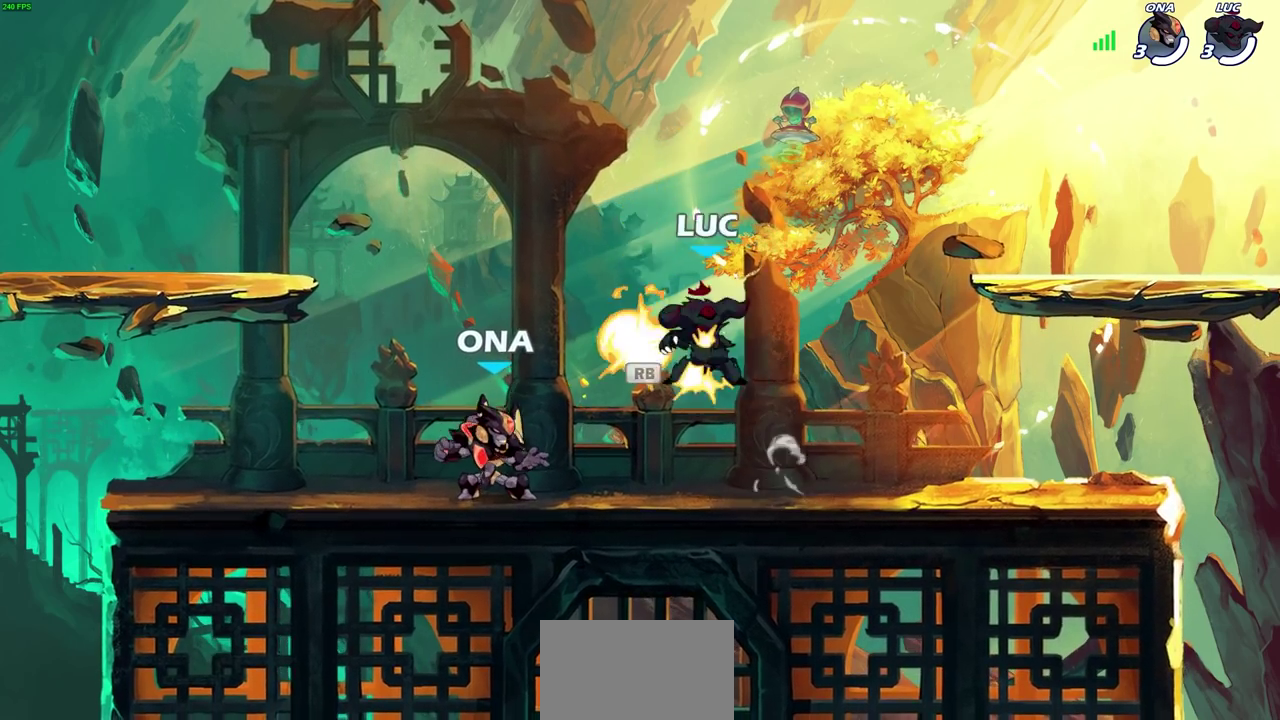
{"dt_ms": 700, "buttons": [], "left_stick": "left", "right_stick": "center", "events": [[67, "R1", "up"], [83, "CROSS", "up"], [133, "left_stick", "up-left"], [167, "CROSS", "down"], [217, "left_stick", "left"], [300, "CROSS", "up"]]}
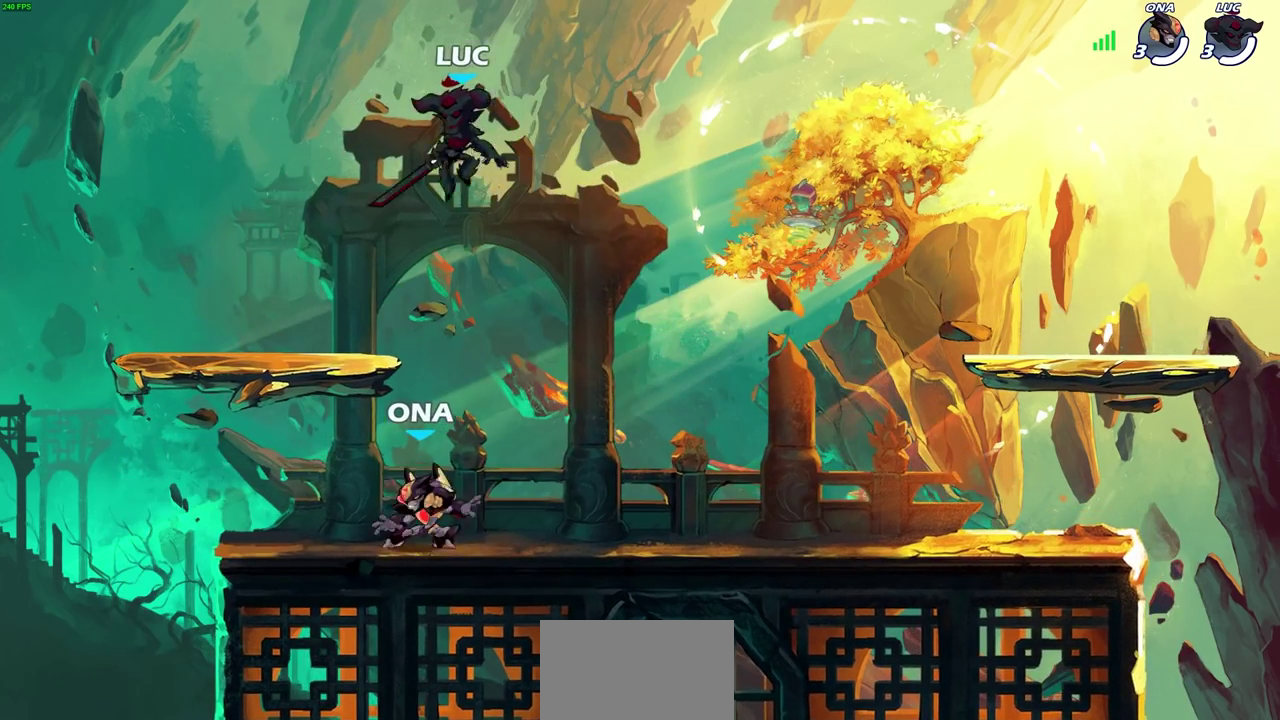
{"dt_ms": 400, "buttons": [], "left_stick": "center", "right_stick": "center", "events": [[150, "left_stick", "center"]]}
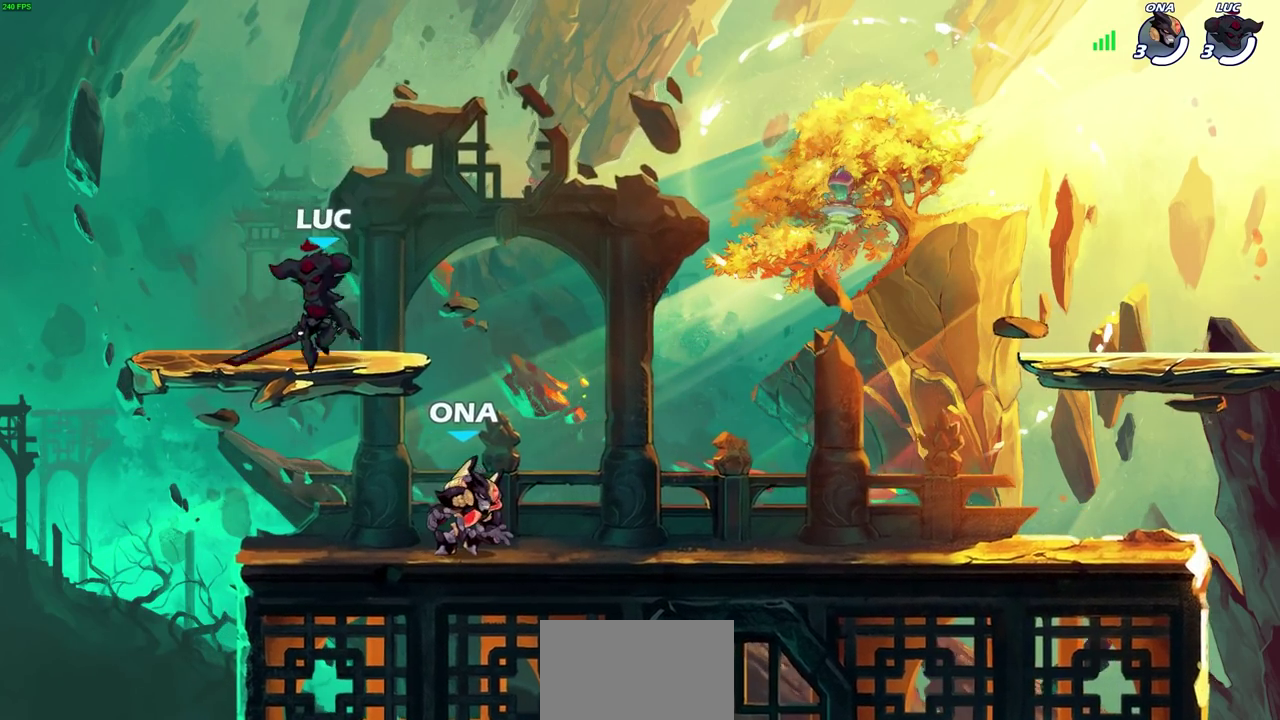
{"dt_ms": 400, "buttons": ["CIRCLE", "R2"], "left_stick": "up", "right_stick": "center", "events": [[217, "left_stick", "left"], [333, "R2", "down"], [383, "left_stick", "up"], [400, "CIRCLE", "down"]]}
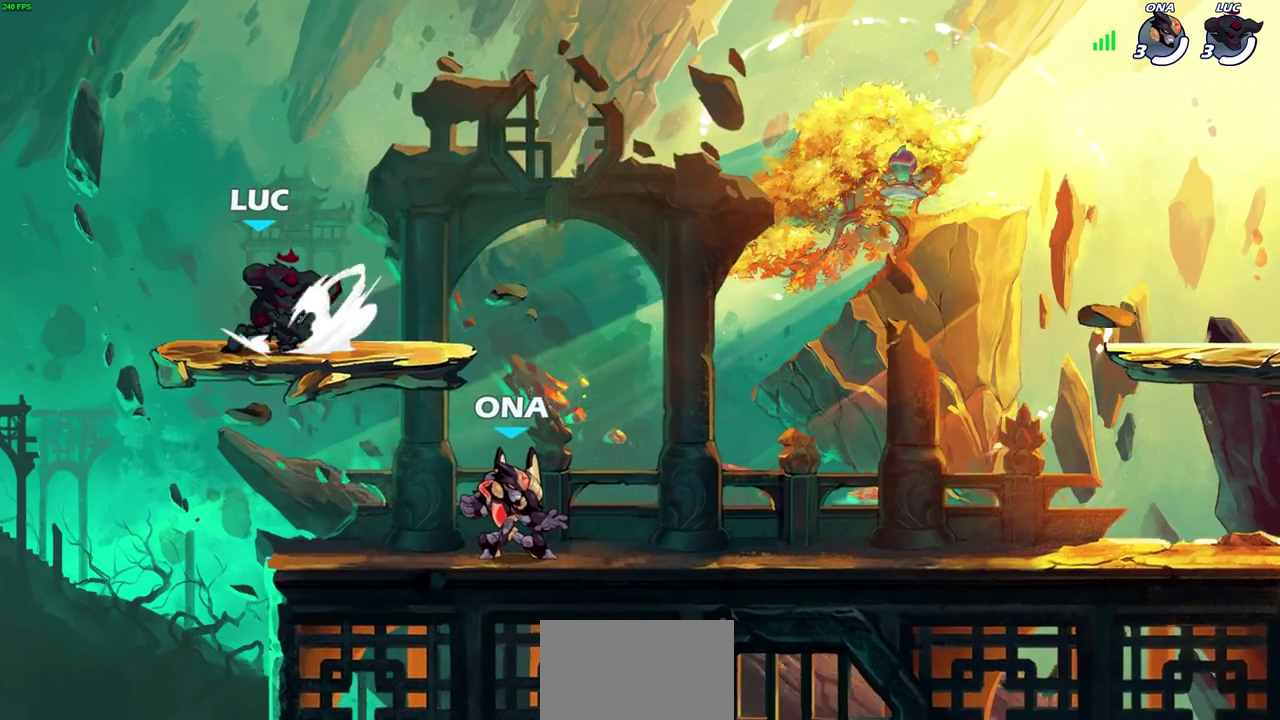
{"dt_ms": 800, "buttons": [], "left_stick": "center", "right_stick": "center", "events": [[33, "left_stick", "center"], [67, "R2", "up"], [167, "CIRCLE", "up"]]}
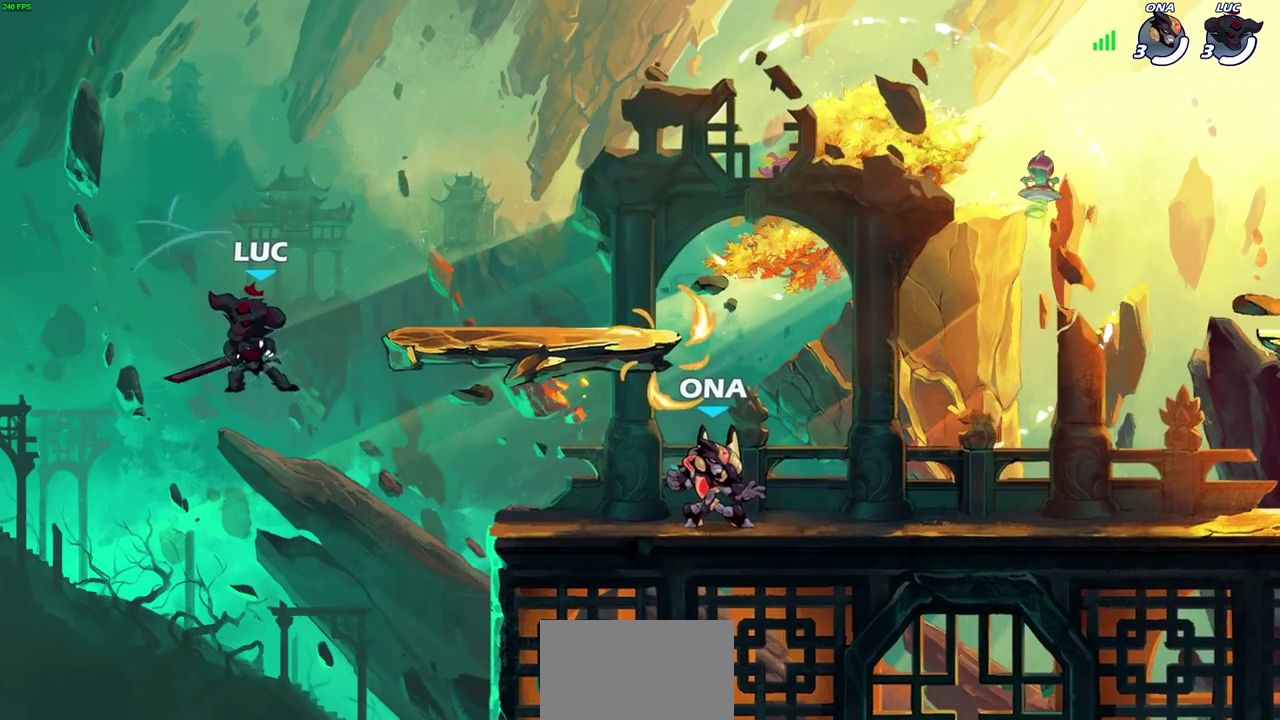
{"dt_ms": 300, "buttons": ["CROSS"], "left_stick": "right", "right_stick": "center", "events": [[17, "left_stick", "right"], [200, "CROSS", "down"]]}
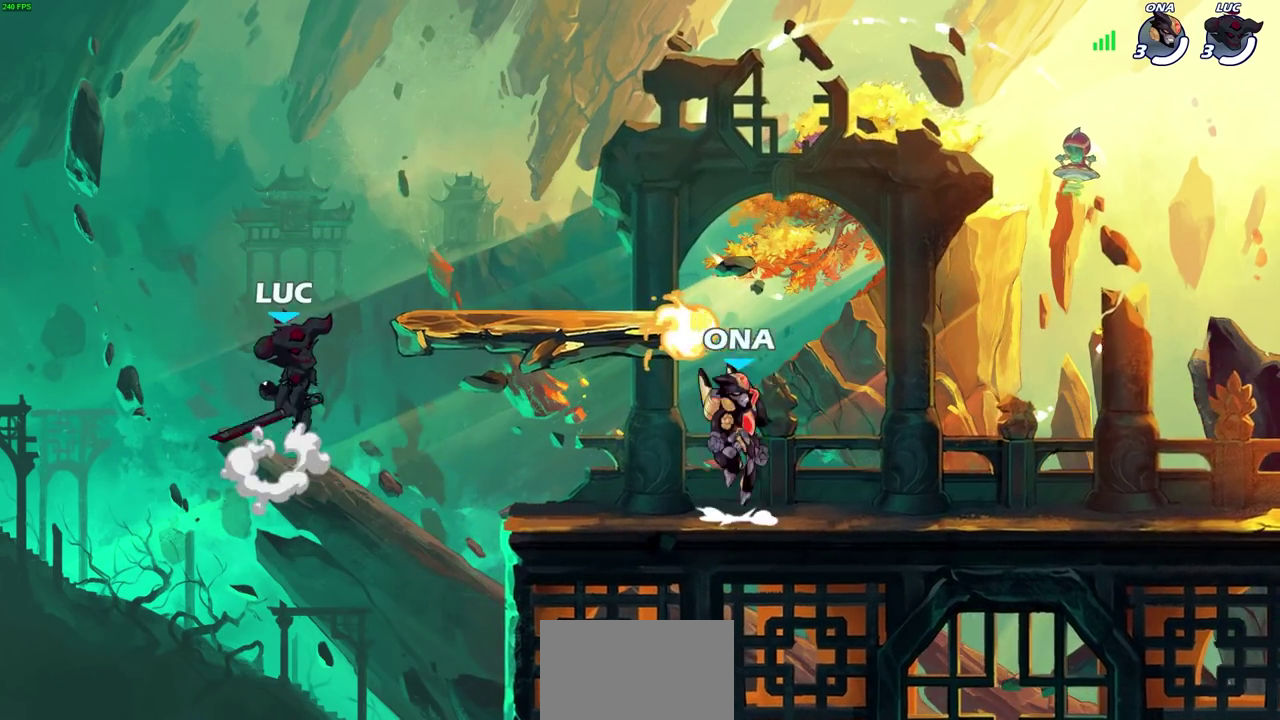
{"dt_ms": 500, "buttons": [], "left_stick": "down-right", "right_stick": "center", "events": [[33, "CROSS", "up"], [267, "left_stick", "down-right"], [367, "left_stick", "down"], [433, "left_stick", "down-right"]]}
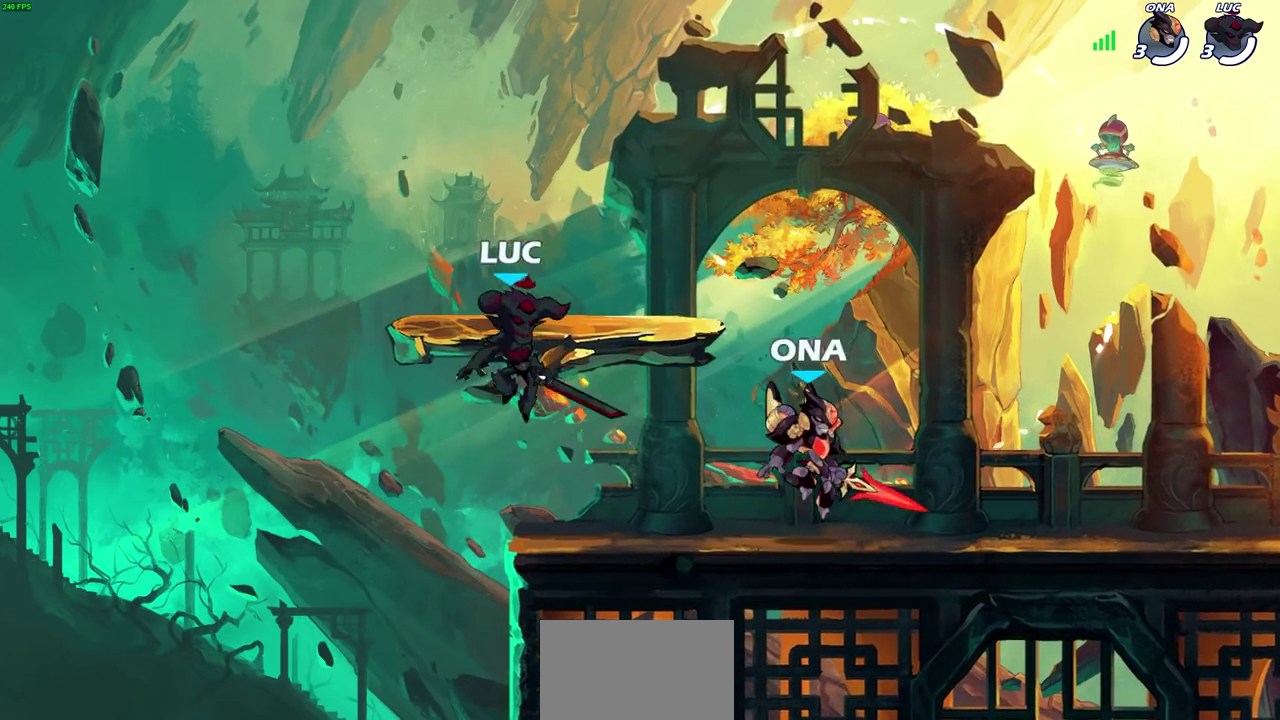
{"dt_ms": 700, "buttons": [], "left_stick": "right", "right_stick": "center", "events": [[133, "left_stick", "right"], [183, "R2", "down"], [267, "SQUARE", "down"], [283, "left_stick", "center"], [350, "R2", "up"], [383, "SQUARE", "up"], [467, "left_stick", "right"]]}
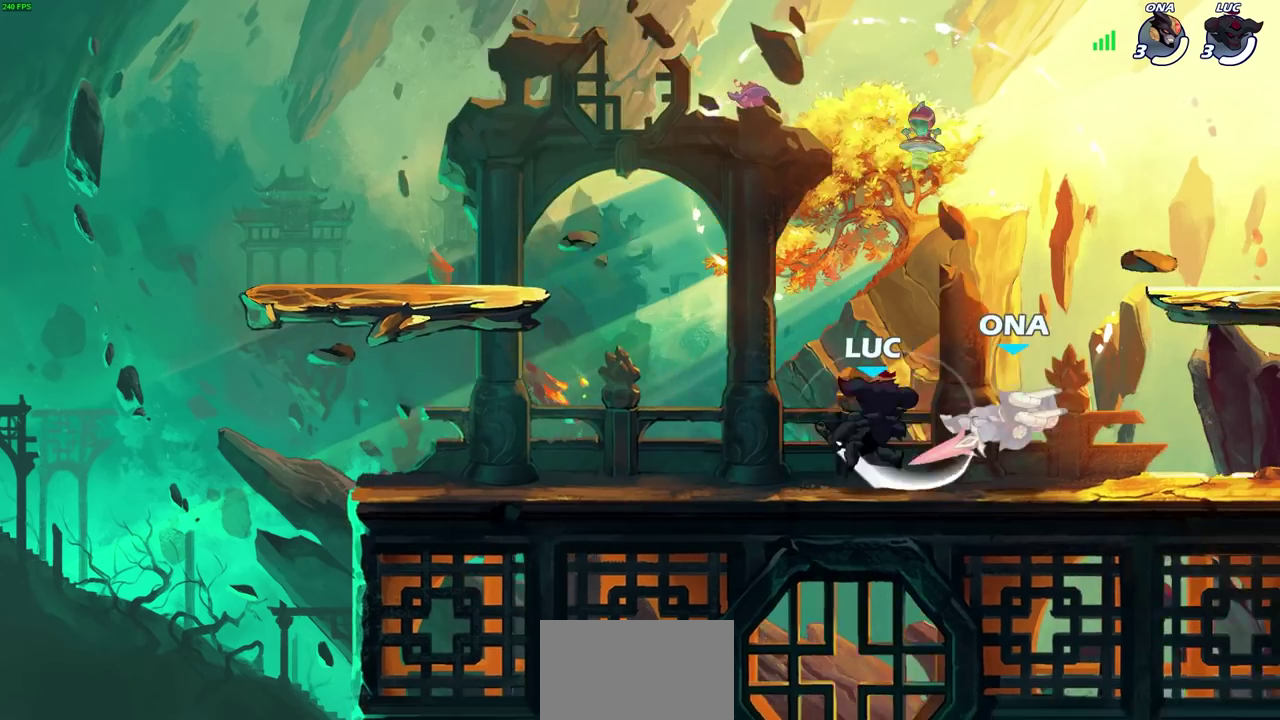
{"dt_ms": 300, "buttons": [], "left_stick": "center", "right_stick": "center", "events": [[167, "SQUARE", "down"], [167, "left_stick", "center"], [250, "SQUARE", "up"]]}
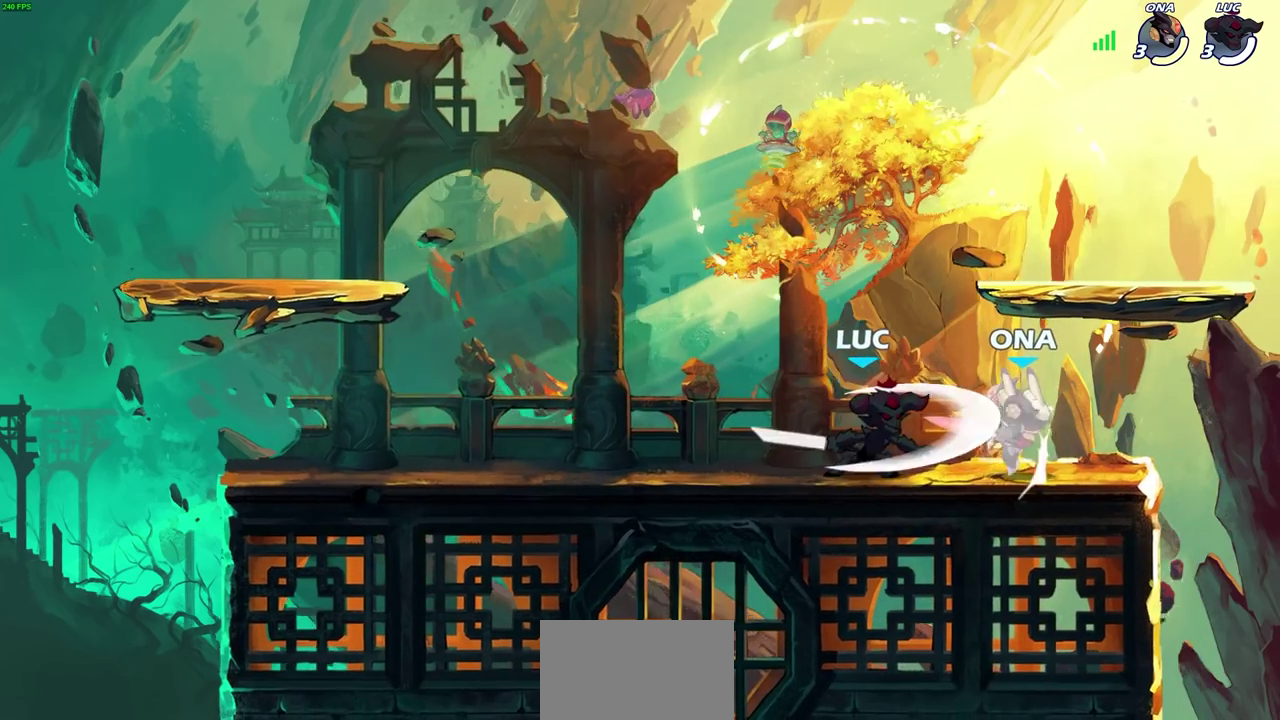
{"dt_ms": 500, "buttons": [], "left_stick": "center", "right_stick": "center", "events": [[33, "SQUARE", "down"], [117, "SQUARE", "up"], [200, "SQUARE", "down"], [283, "SQUARE", "up"], [367, "SQUARE", "down"], [417, "SQUARE", "up"]]}
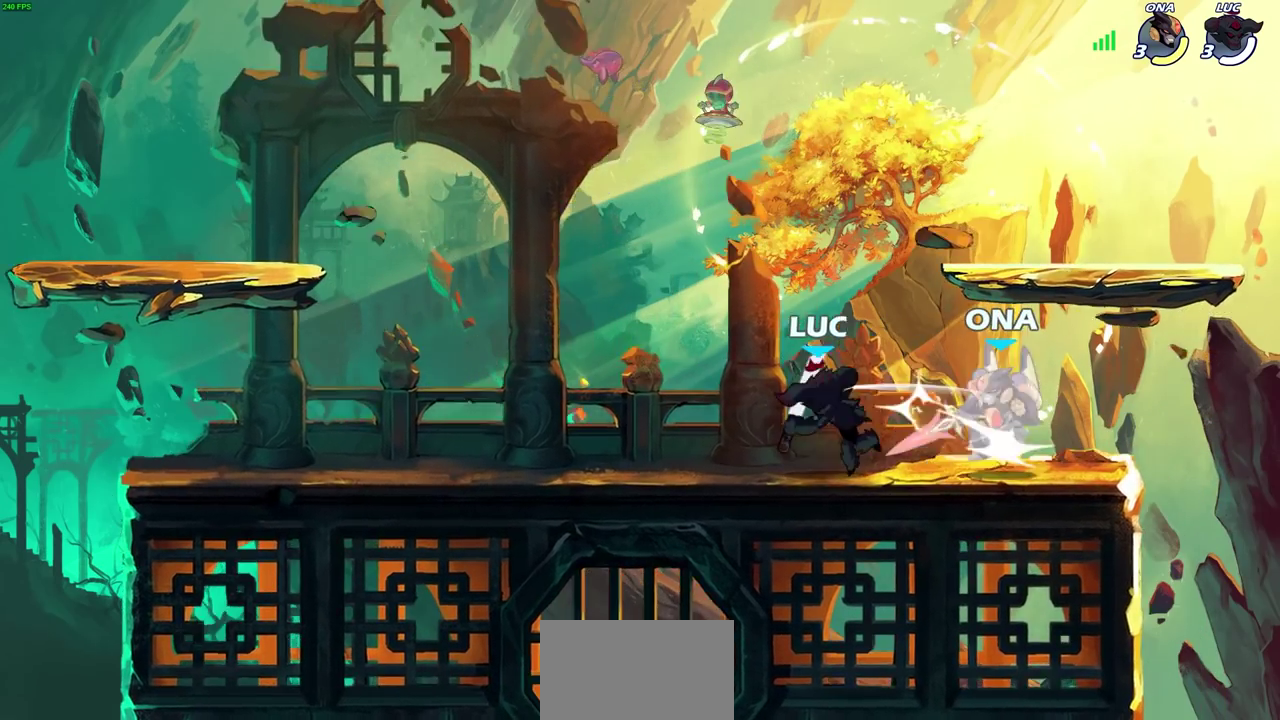
{"dt_ms": 700, "buttons": [], "left_stick": "center", "right_stick": "center", "events": [[17, "SQUARE", "down"], [117, "SQUARE", "up"], [183, "left_stick", "down"], [250, "CIRCLE", "down"], [317, "left_stick", "center"], [333, "CIRCLE", "up"]]}
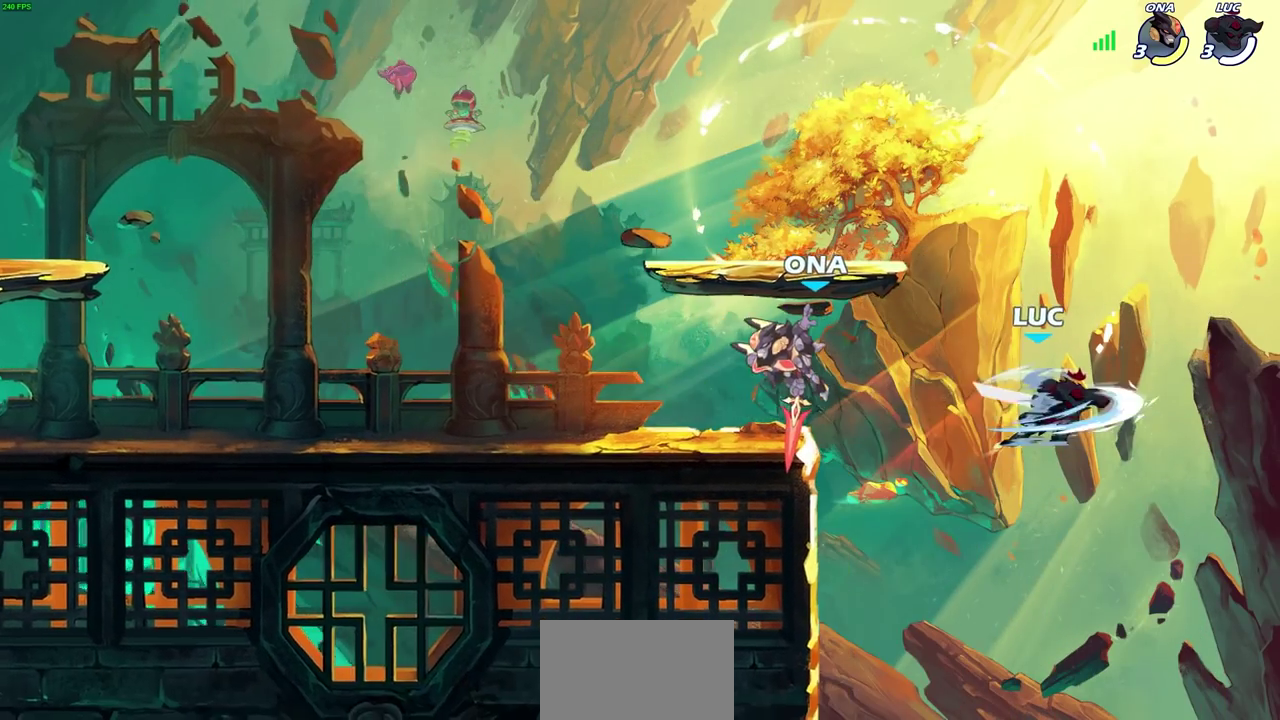
{"dt_ms": 300, "buttons": [], "left_stick": "left", "right_stick": "center", "events": [[267, "left_stick", "left"]]}
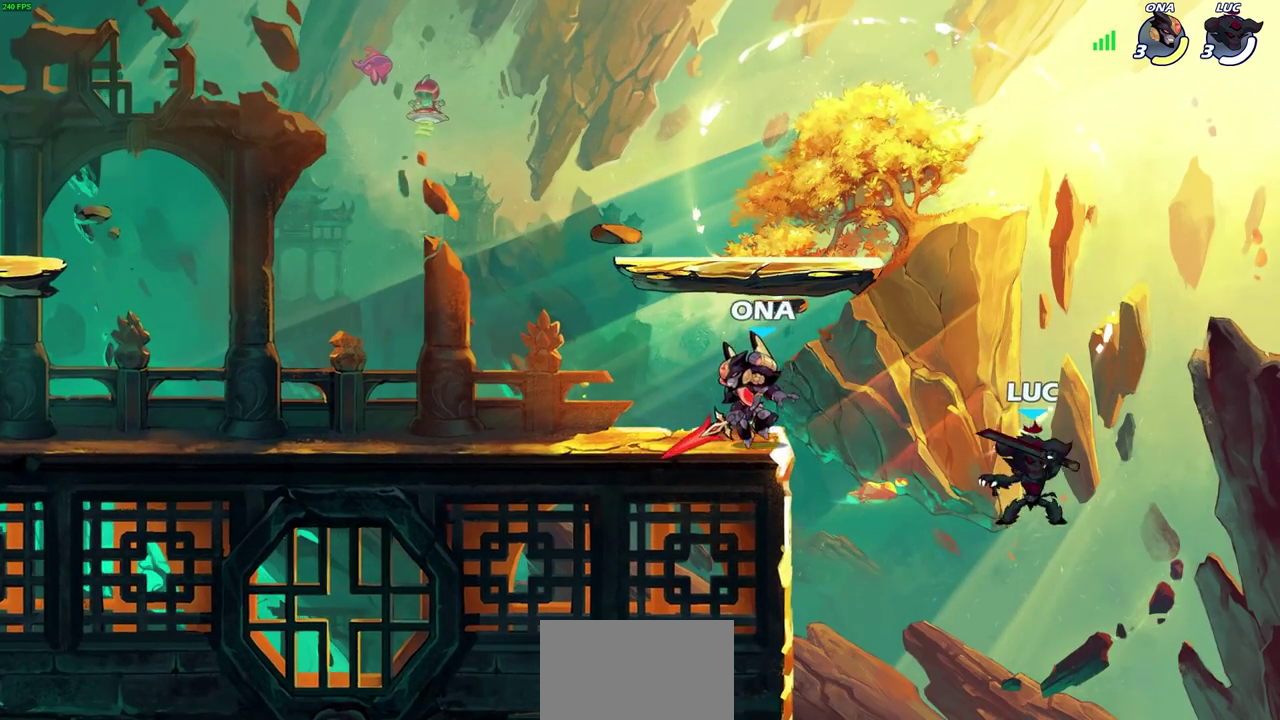
{"dt_ms": 700, "buttons": [], "left_stick": "up-right", "right_stick": "center", "events": [[367, "CROSS", "down"], [533, "CROSS", "up"], [650, "left_stick", "up-right"]]}
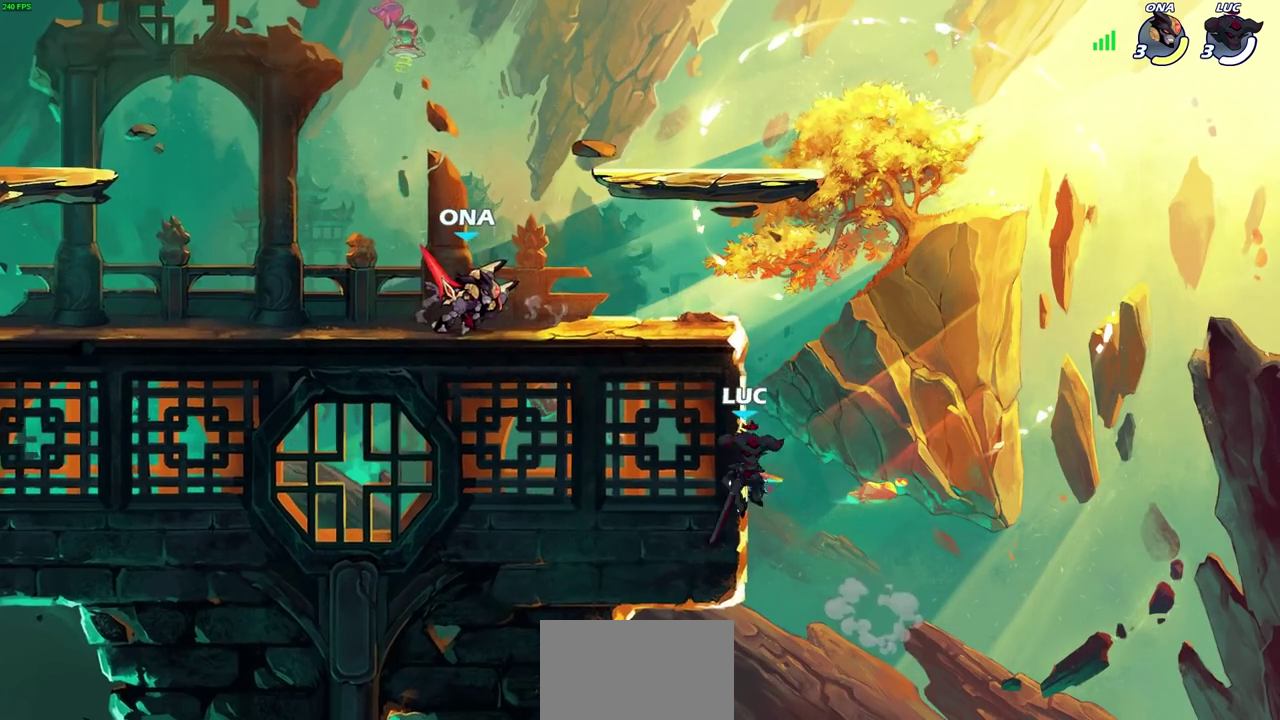
{"dt_ms": 300, "buttons": ["CROSS"], "left_stick": "up-left", "right_stick": "center", "events": [[17, "CROSS", "down"], [150, "CROSS", "up"], [217, "left_stick", "up-left"], [250, "CROSS", "down"]]}
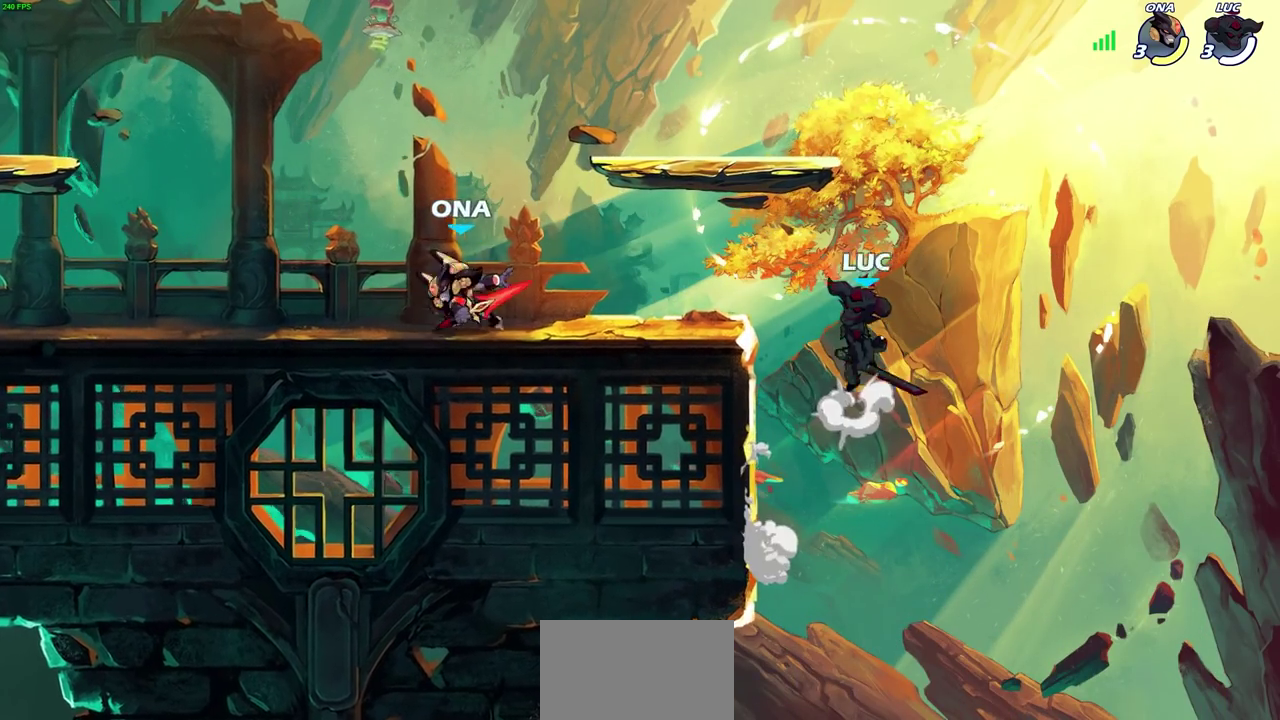
{"dt_ms": 400, "buttons": ["CROSS"], "left_stick": "up-left", "right_stick": "center", "events": [[100, "CROSS", "up"], [367, "CROSS", "down"]]}
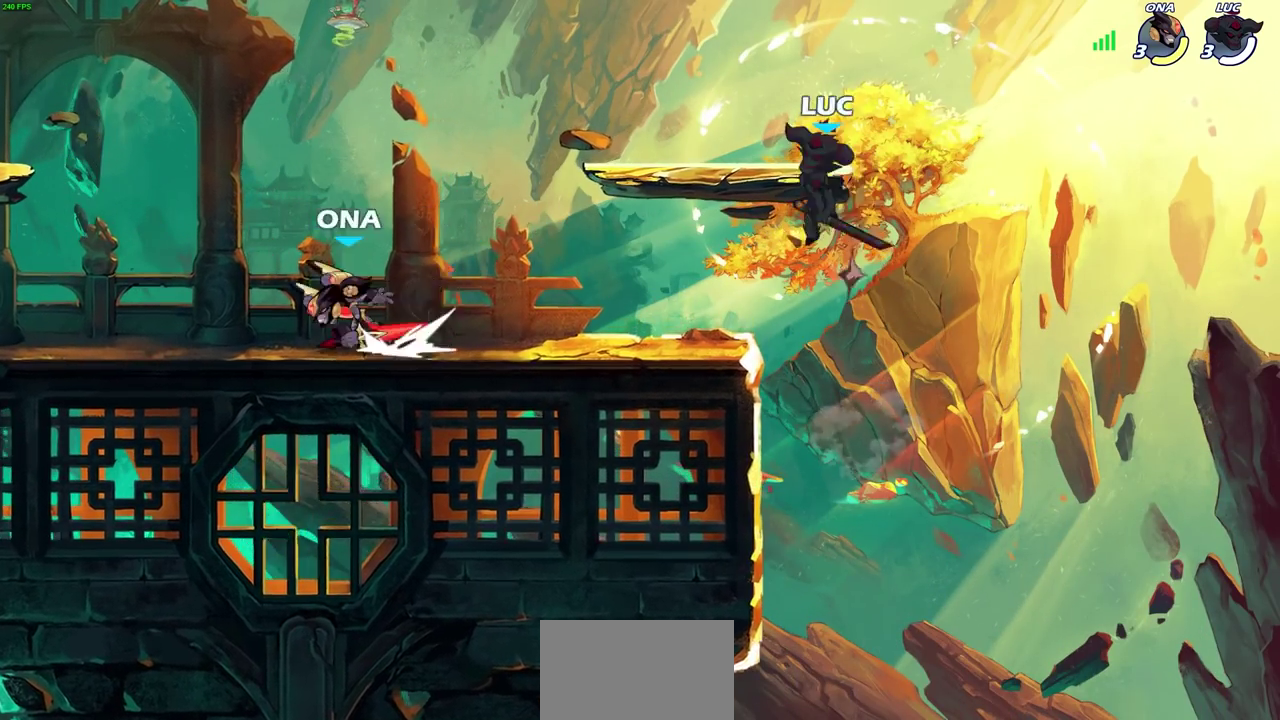
{"dt_ms": 600, "buttons": [], "left_stick": "down", "right_stick": "center", "events": [[83, "left_stick", "up-right"], [200, "left_stick", "down-left"], [217, "CROSS", "up"], [283, "left_stick", "down"]]}
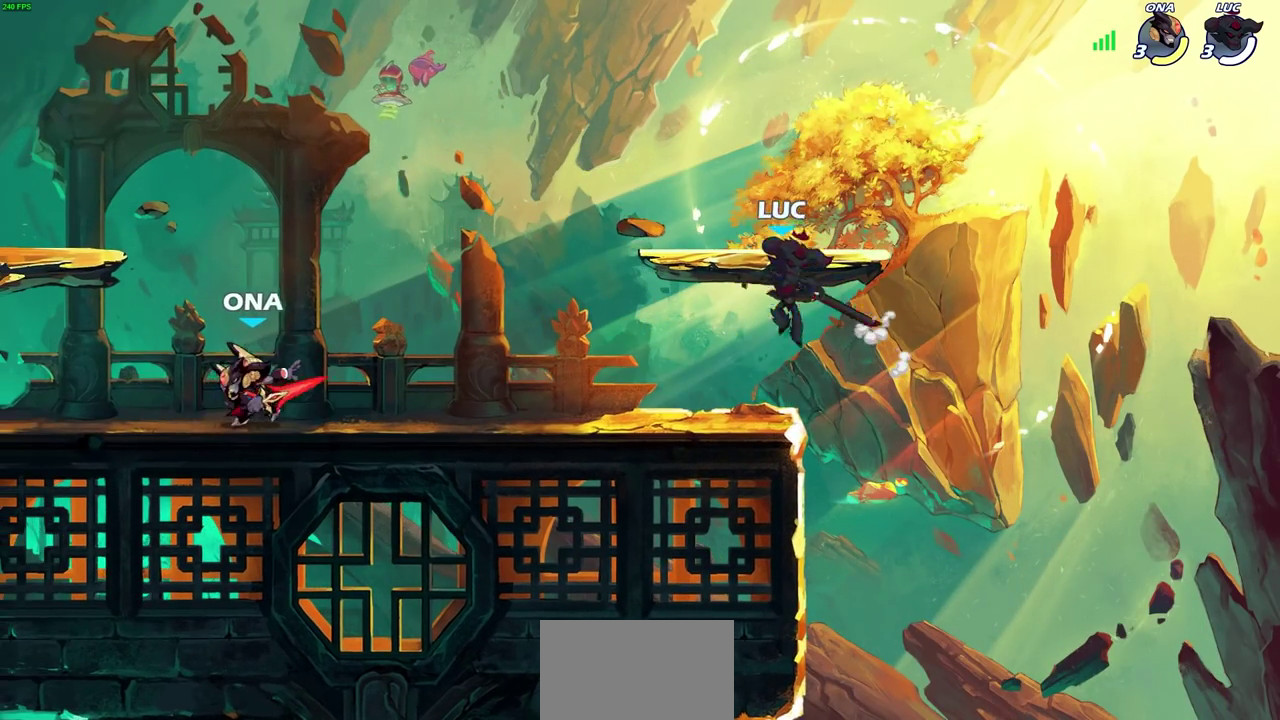
{"dt_ms": 300, "buttons": ["CIRCLE", "R2"], "left_stick": "center", "right_stick": "center", "events": [[83, "left_stick", "left"], [183, "R2", "down"], [233, "CIRCLE", "down"], [250, "left_stick", "center"]]}
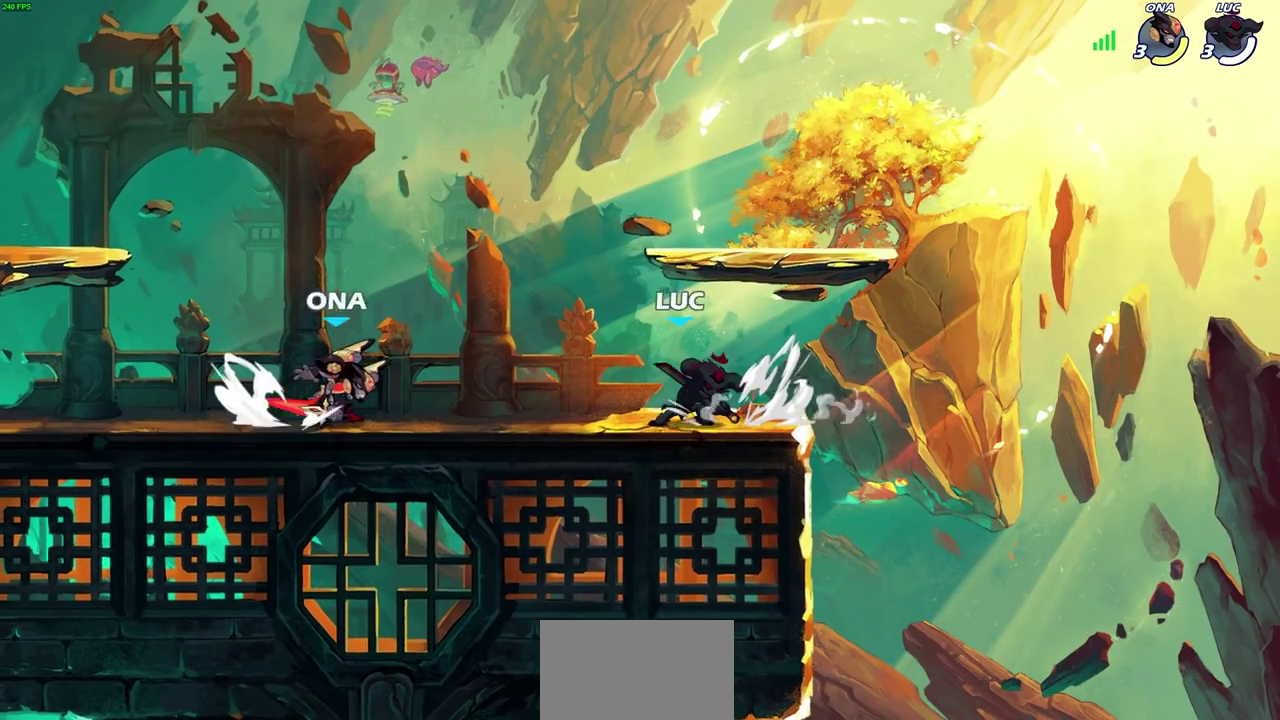
{"dt_ms": 700, "buttons": [], "left_stick": "center", "right_stick": "center", "events": [[17, "R2", "up"], [33, "CIRCLE", "up"]]}
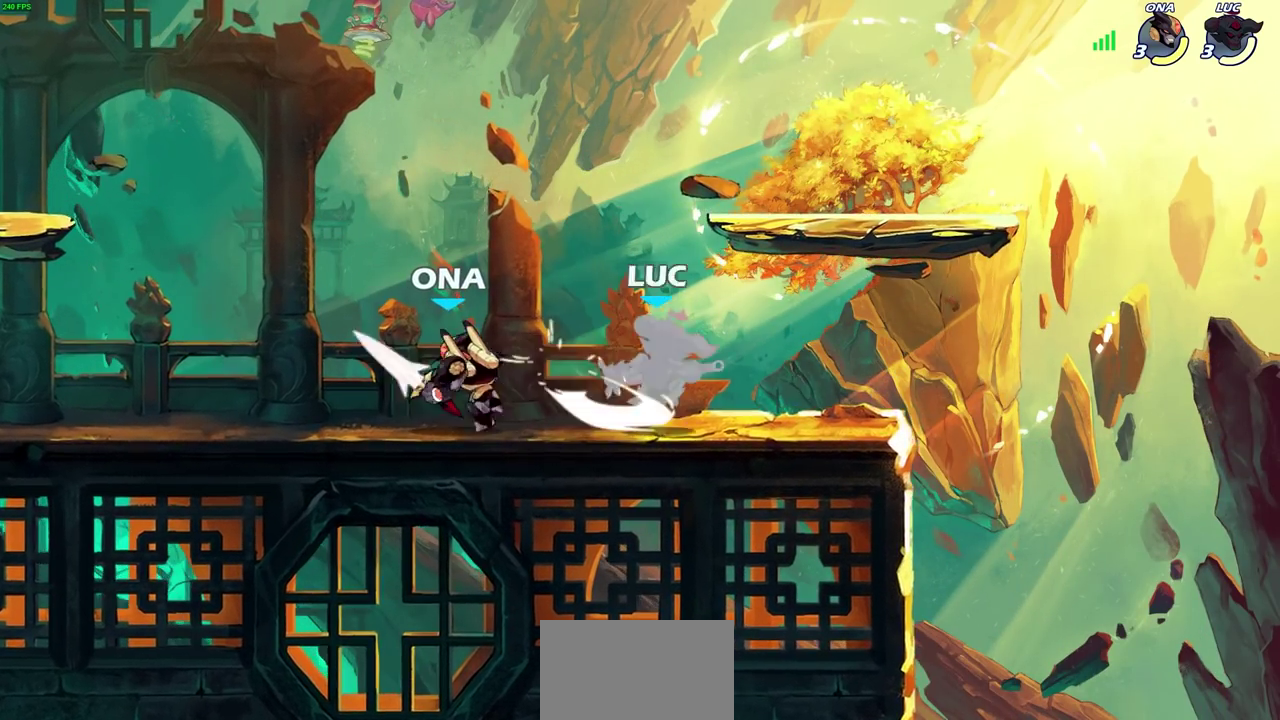
{"dt_ms": 300, "buttons": [], "left_stick": "center", "right_stick": "center", "events": [[133, "left_stick", "left"], [217, "SQUARE", "down"], [217, "left_stick", "center"], [300, "SQUARE", "up"]]}
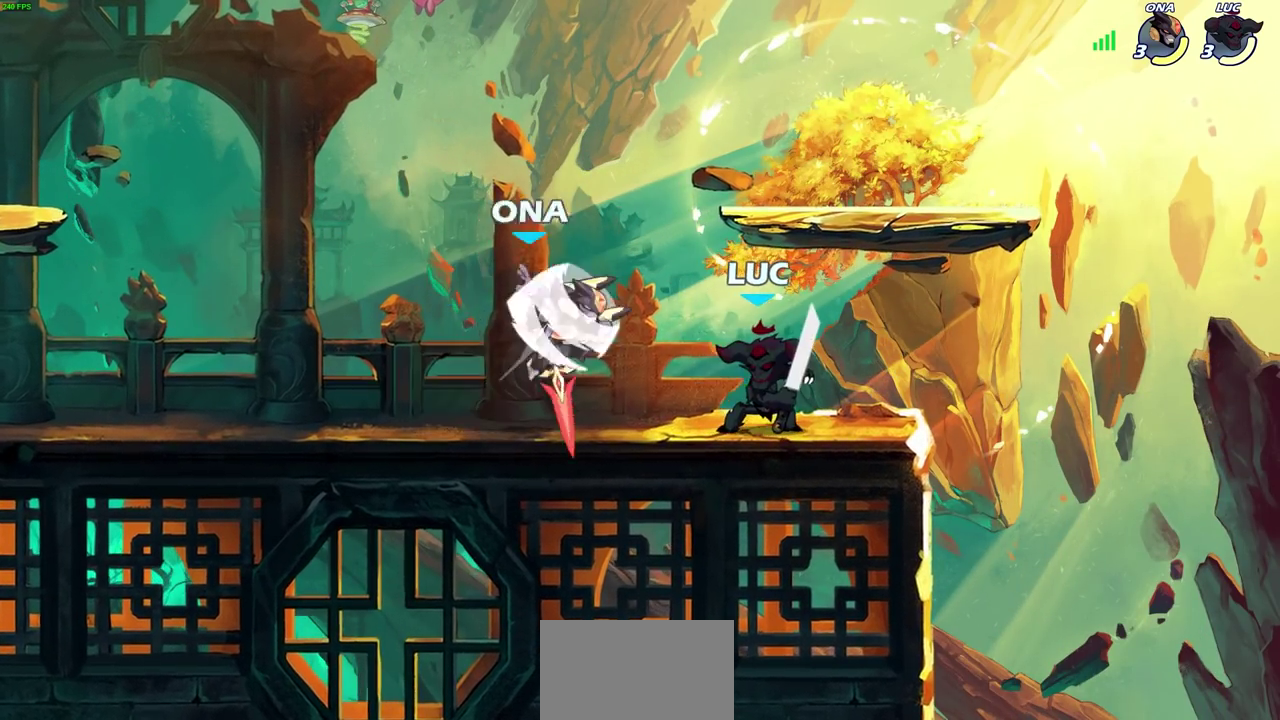
{"dt_ms": 800, "buttons": [], "left_stick": "center", "right_stick": "center", "events": [[83, "SQUARE", "down"], [167, "SQUARE", "up"], [267, "SQUARE", "down"], [367, "SQUARE", "up"], [550, "left_stick", "up-right"], [600, "SQUARE", "down"], [667, "left_stick", "down"], [683, "SQUARE", "up"], [717, "left_stick", "center"]]}